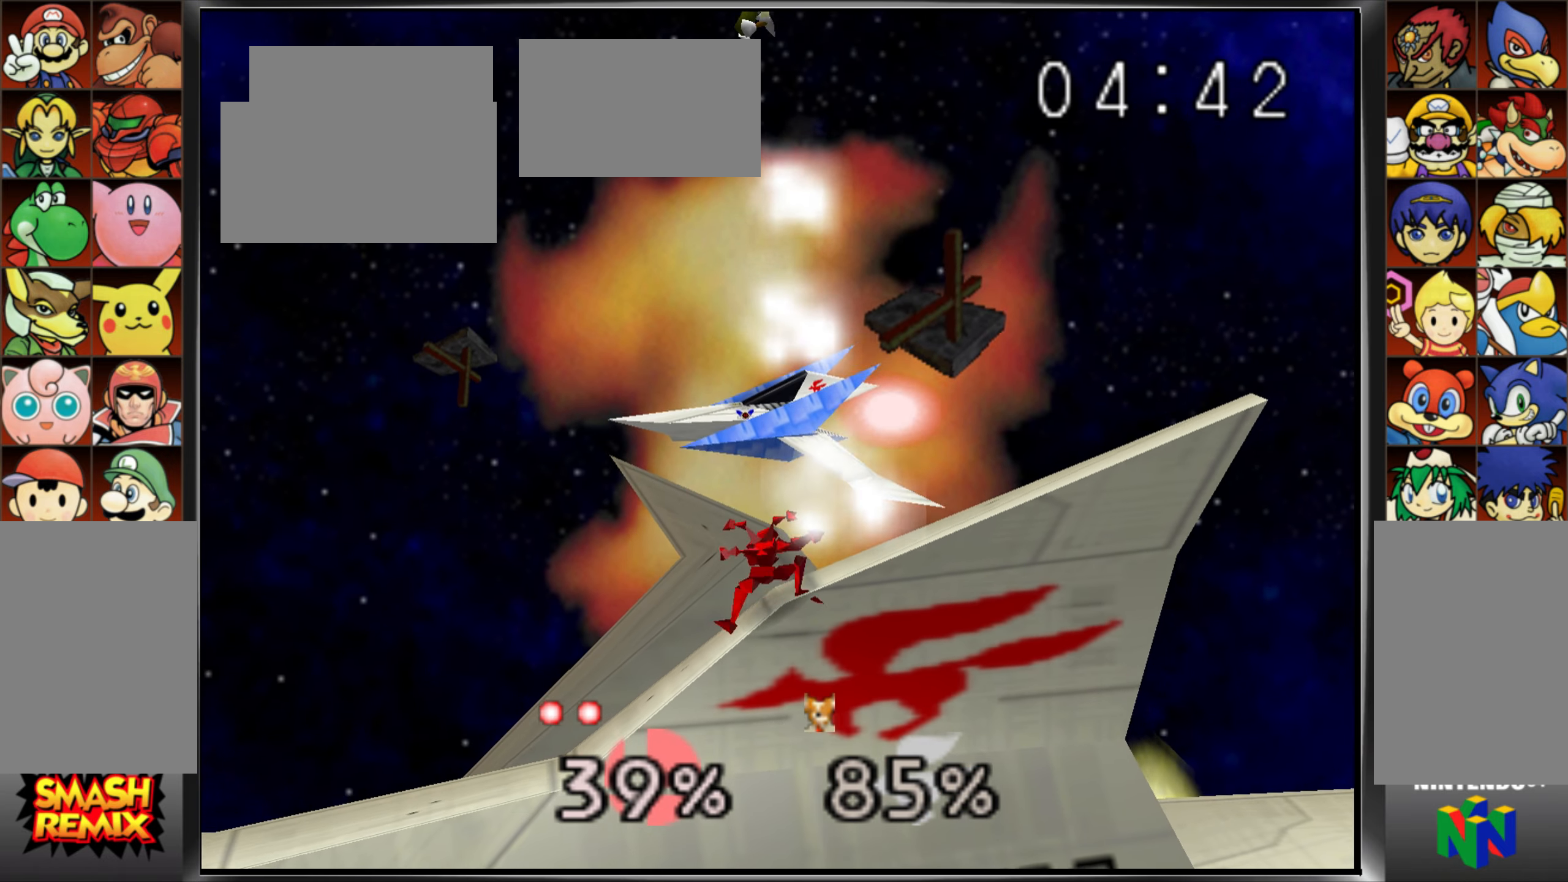
Gameplay with a controller (Nintendo layout); each line is a JSON object with the inputs held at the frame after it. "events" lists button and stick changes between this image and that frame as [ms after this image, input, new state], when the widget could be followed in between. Not read: A C_DOWN DPAD_RIGHT L3 R3.
{"buttons": ["C_UP"], "left_stick": "right", "events": [[100, "C_UP", "down"], [117, "left_stick", "center"], [251, "left_stick", "left"], [284, "C_UP", "up"], [417, "C_UP", "down"], [501, "left_stick", "right"]]}
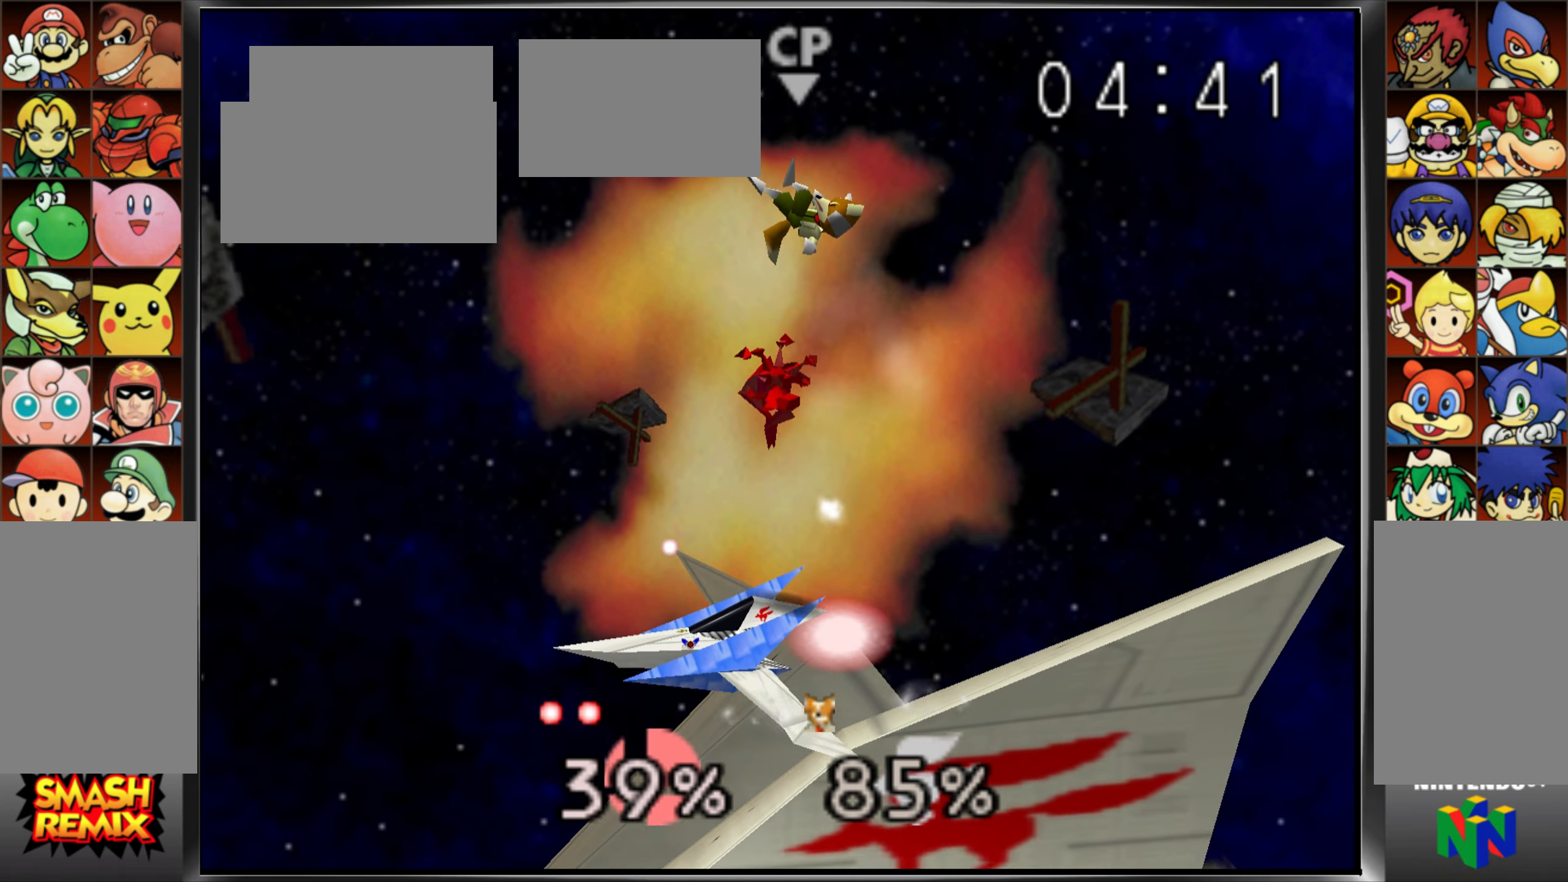
{"buttons": ["Z"], "left_stick": "right", "events": [[33, "Z", "down"], [167, "C_UP", "up"], [167, "Z", "up"], [250, "Z", "down"], [267, "B", "down"], [283, "B", "up"], [384, "Z", "up"], [467, "Z", "down"]]}
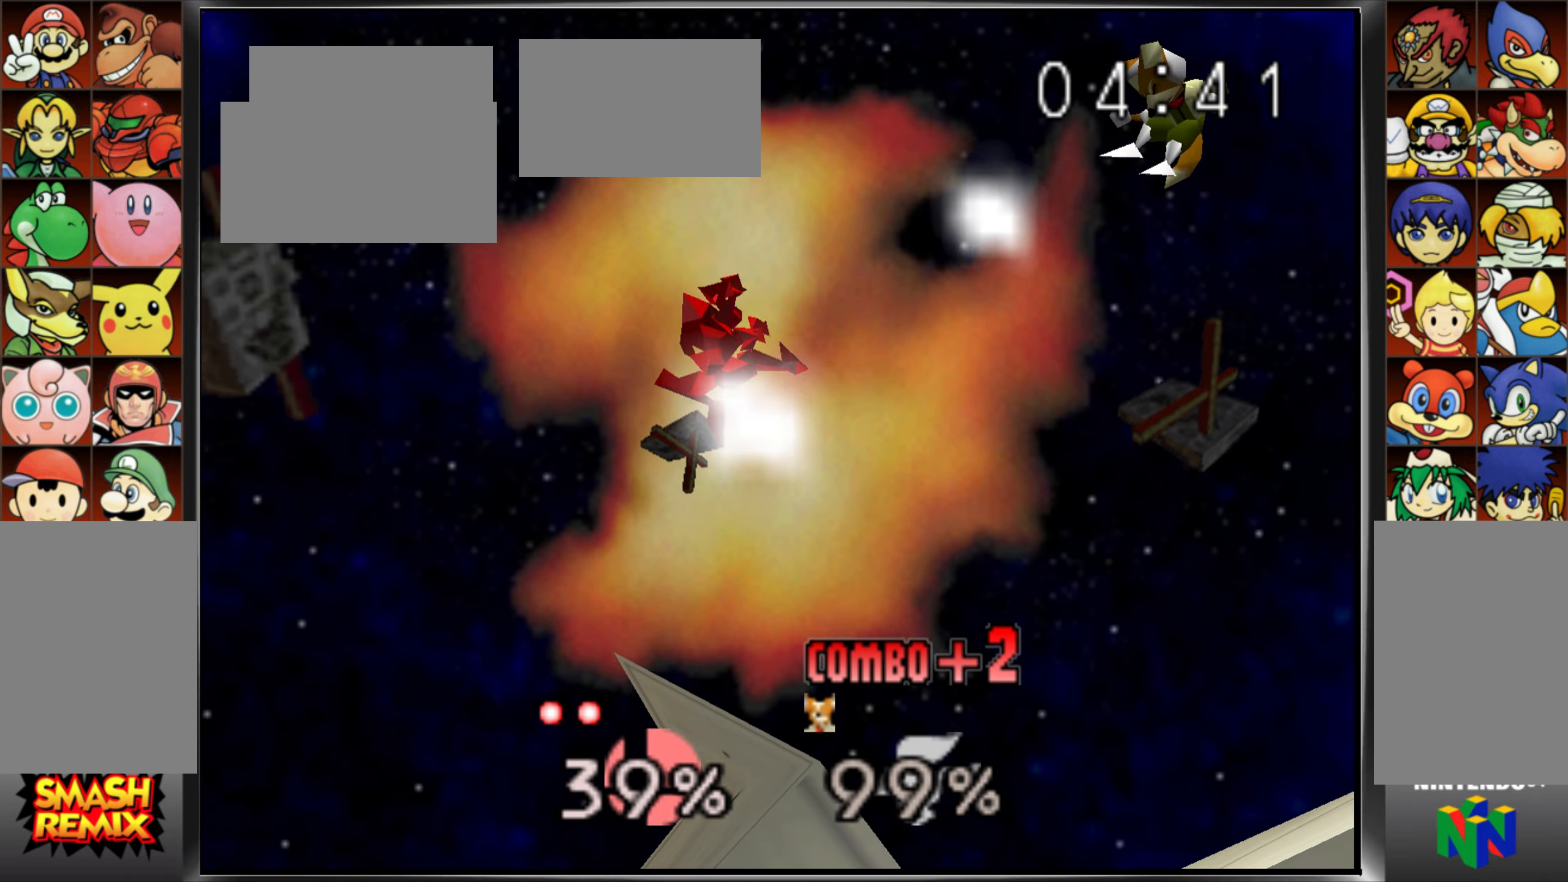
{"buttons": [], "left_stick": "right", "events": [[84, "Z", "up"], [267, "left_stick", "down-right"], [384, "left_stick", "right"]]}
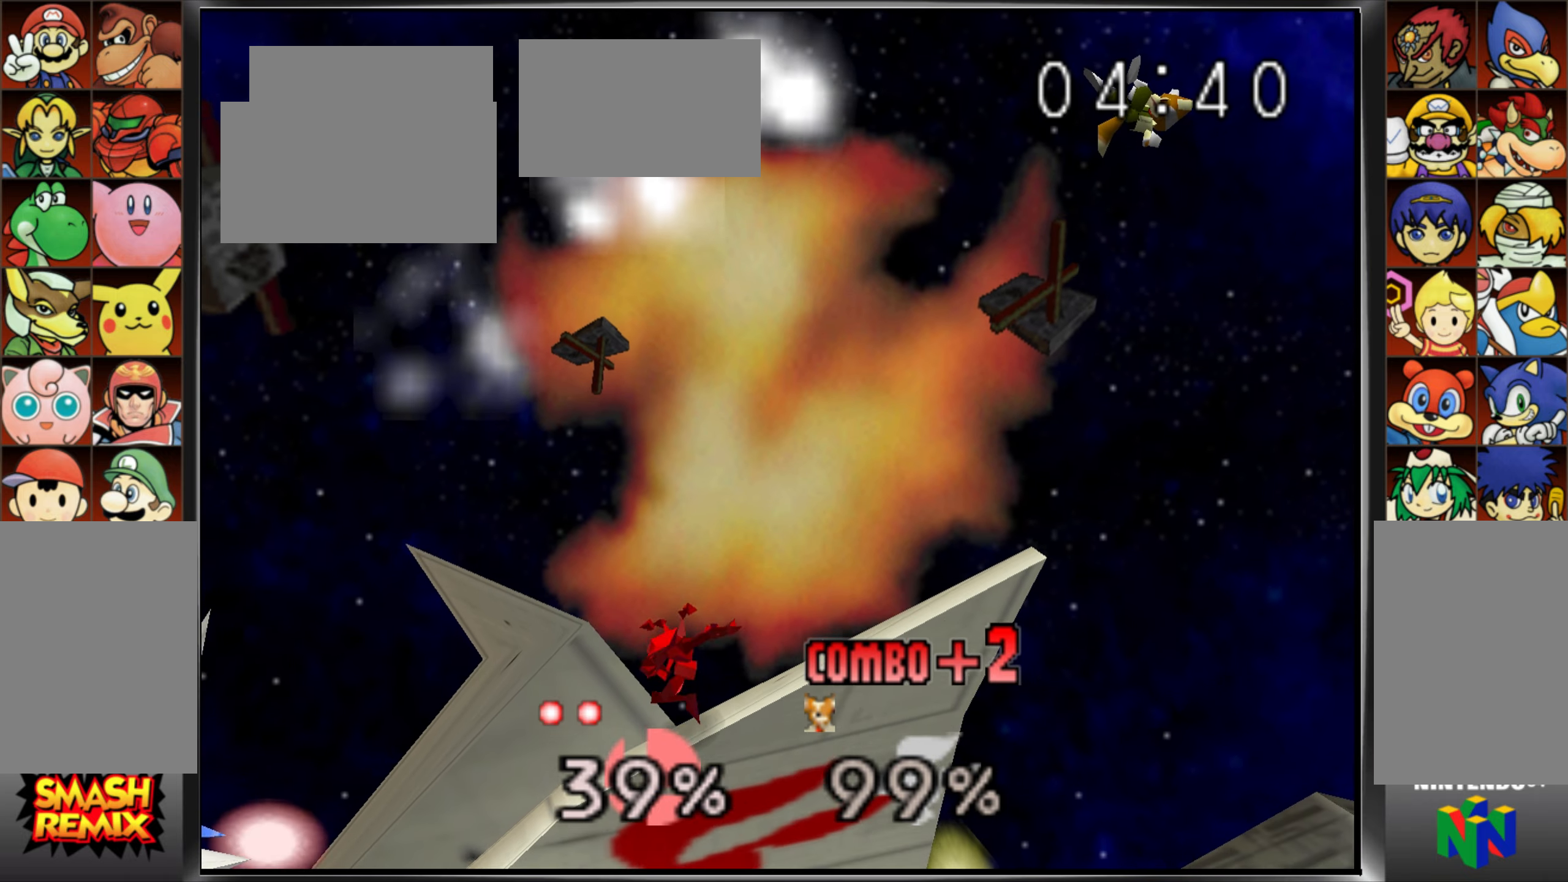
{"buttons": [], "left_stick": "right", "events": [[50, "left_stick", "center"], [100, "B", "down"], [150, "B", "up"], [217, "left_stick", "right"]]}
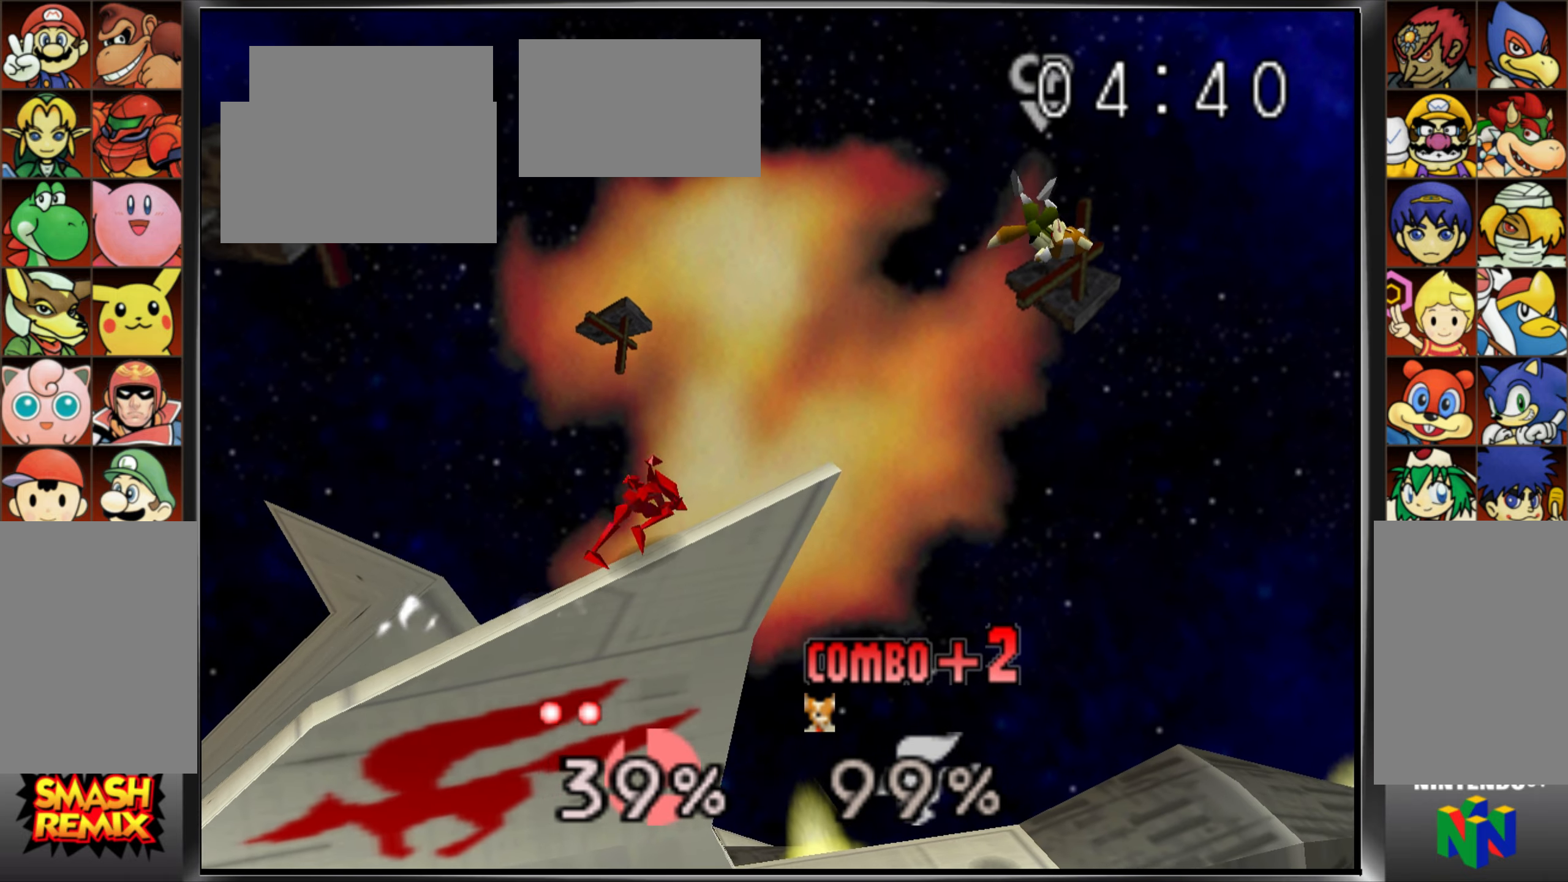
{"buttons": ["Z"], "left_stick": "right", "events": [[334, "Z", "down"], [434, "Z", "up"], [501, "Z", "down"]]}
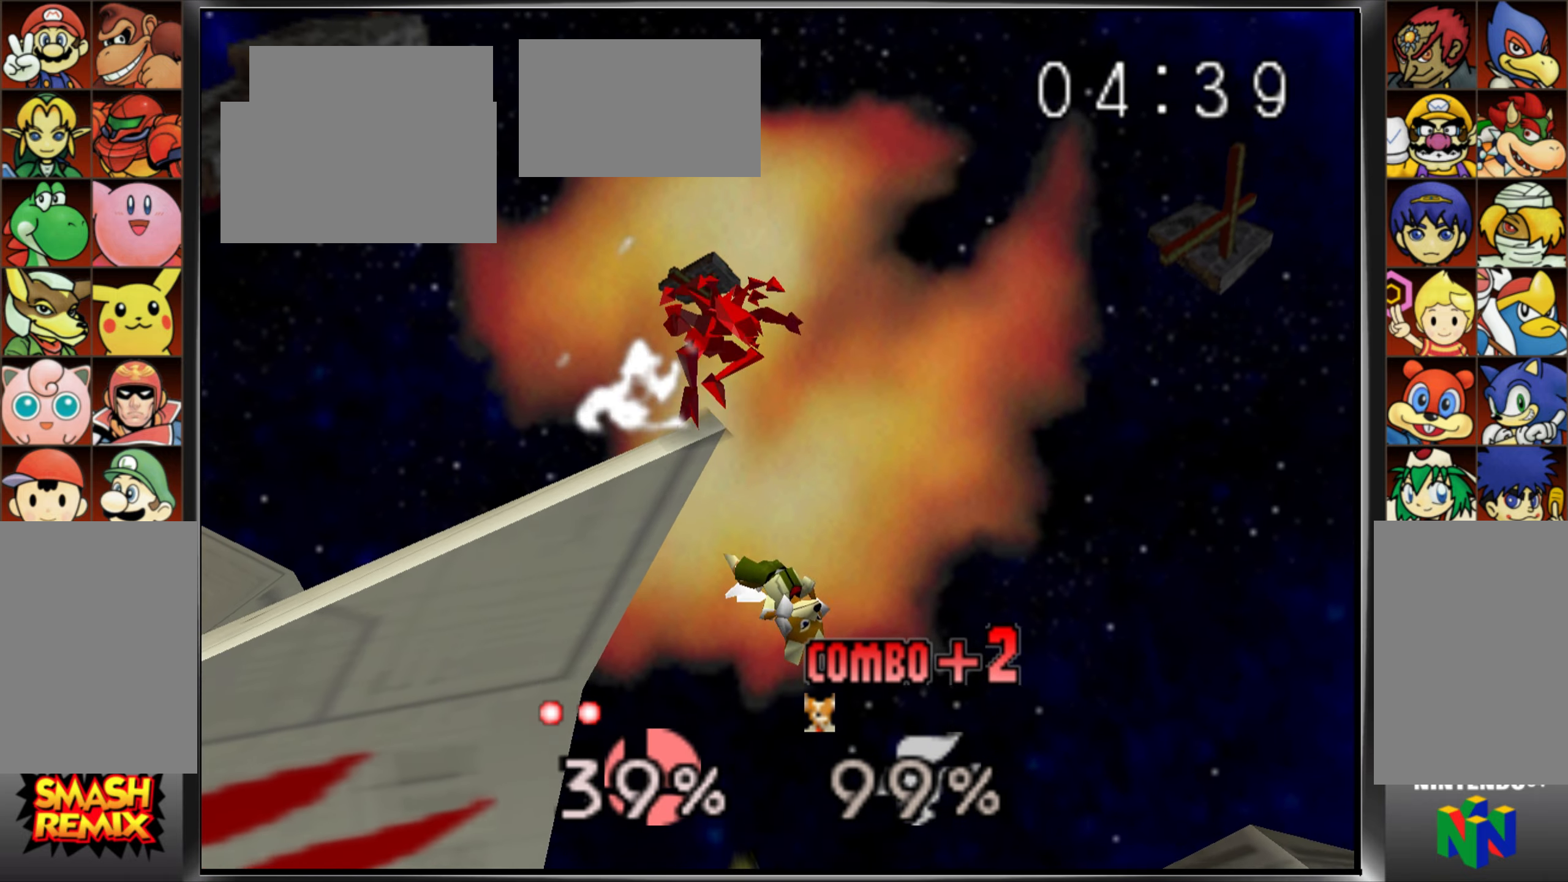
{"buttons": [], "left_stick": "down-right", "events": [[83, "Z", "up"], [267, "left_stick", "center"], [417, "left_stick", "down-right"]]}
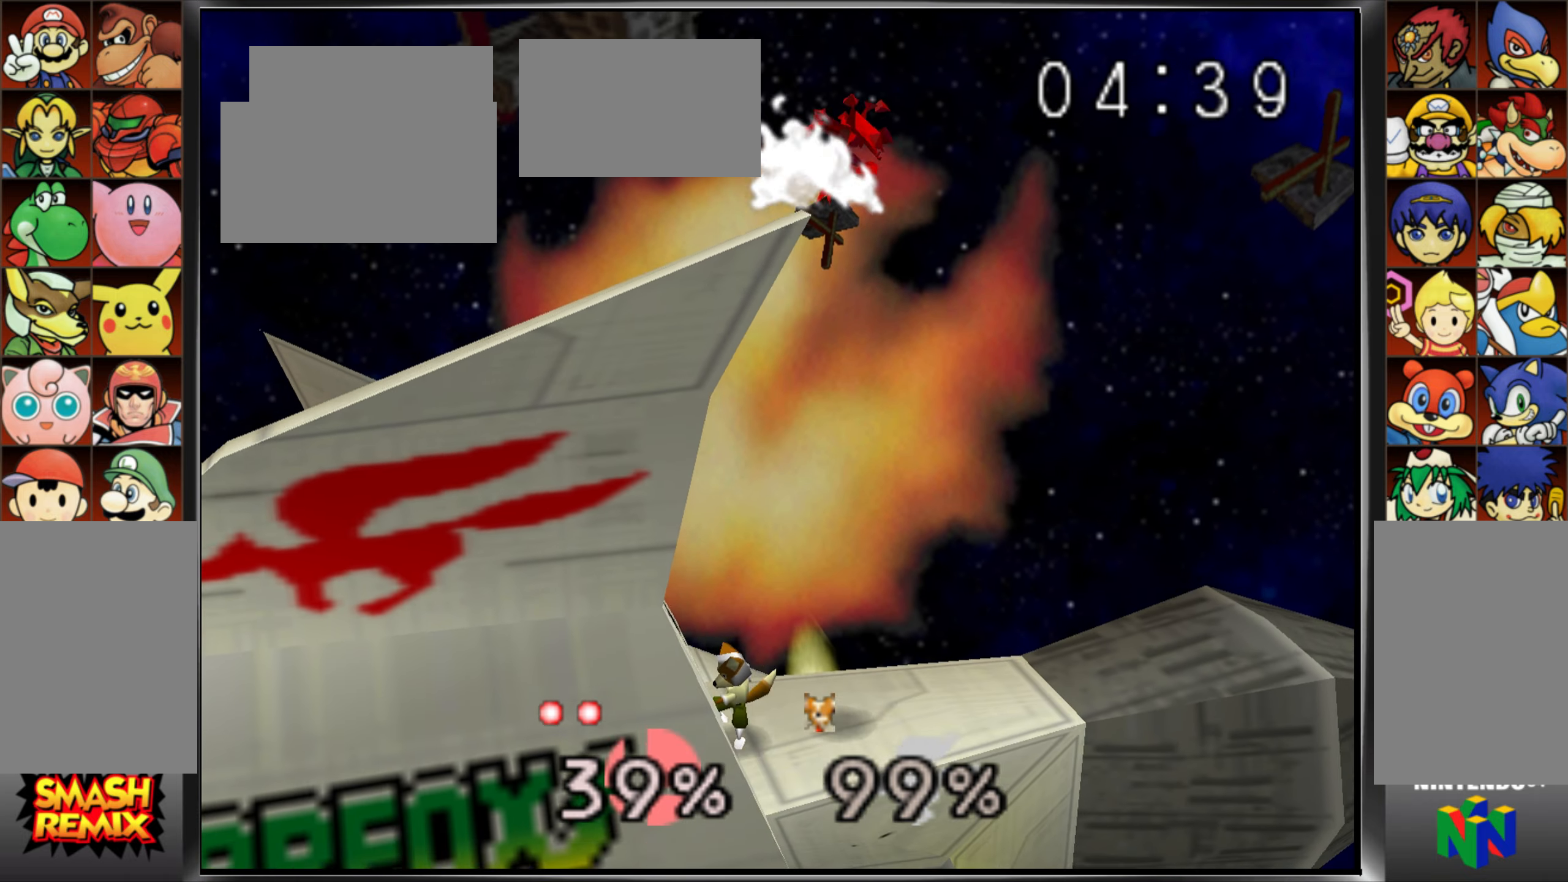
{"buttons": [], "left_stick": "left", "events": [[67, "left_stick", "left"], [167, "Z", "down"], [284, "Z", "up"], [367, "Z", "down"], [417, "Z", "up"]]}